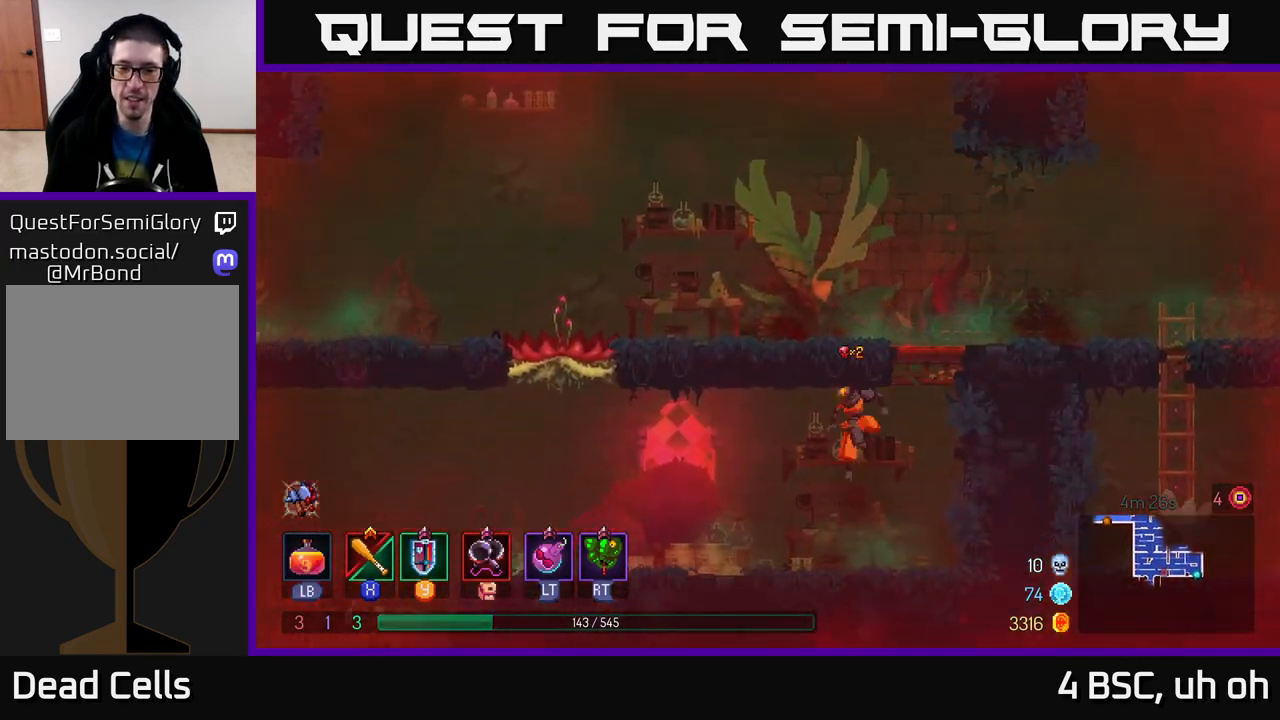
Gameplay with a controller (Xbox layout); each line is a JSON object with the inputs held at the frame after it. "events" lists button and stick changes between this image and that frame as [ms after this image, input, new state], when the widget could be followed in between.
{"buttons": [], "left_stick": "up-left", "right_stick": "center", "events": [[183, "B", "down"], [300, "B", "up"], [317, "left_stick", "up-left"]]}
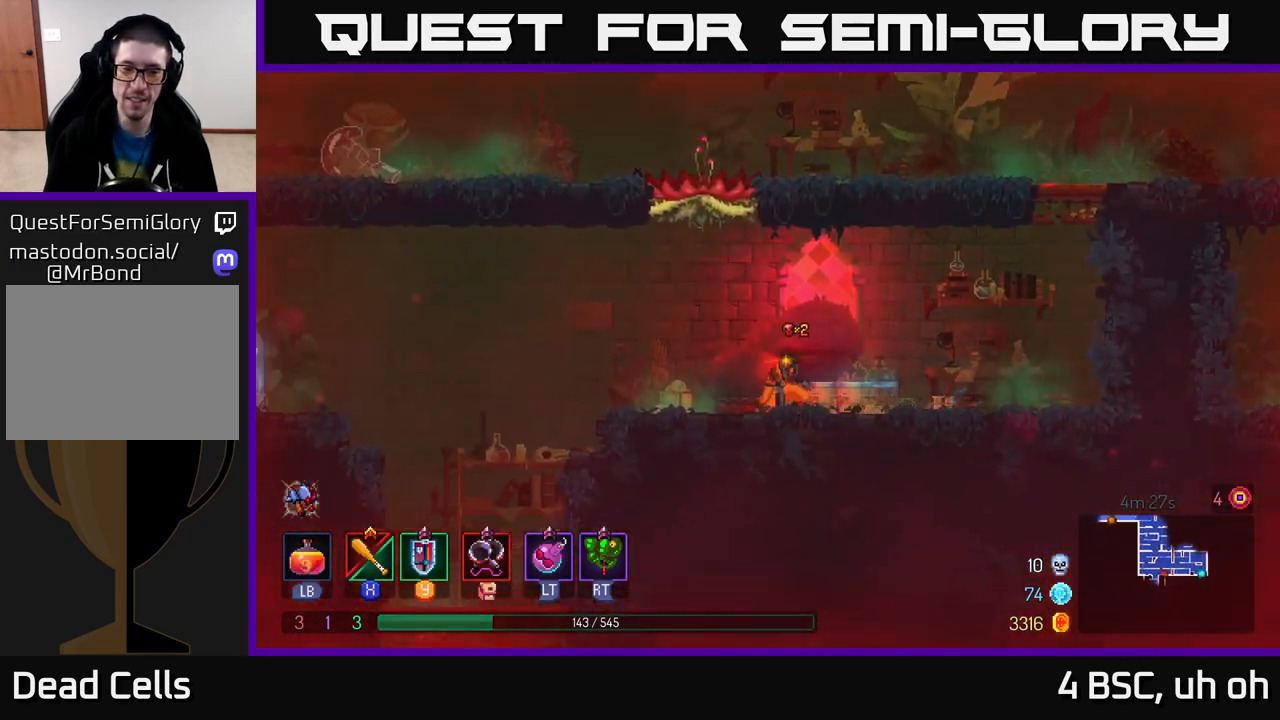
{"buttons": [], "left_stick": "up-left", "right_stick": "center", "events": []}
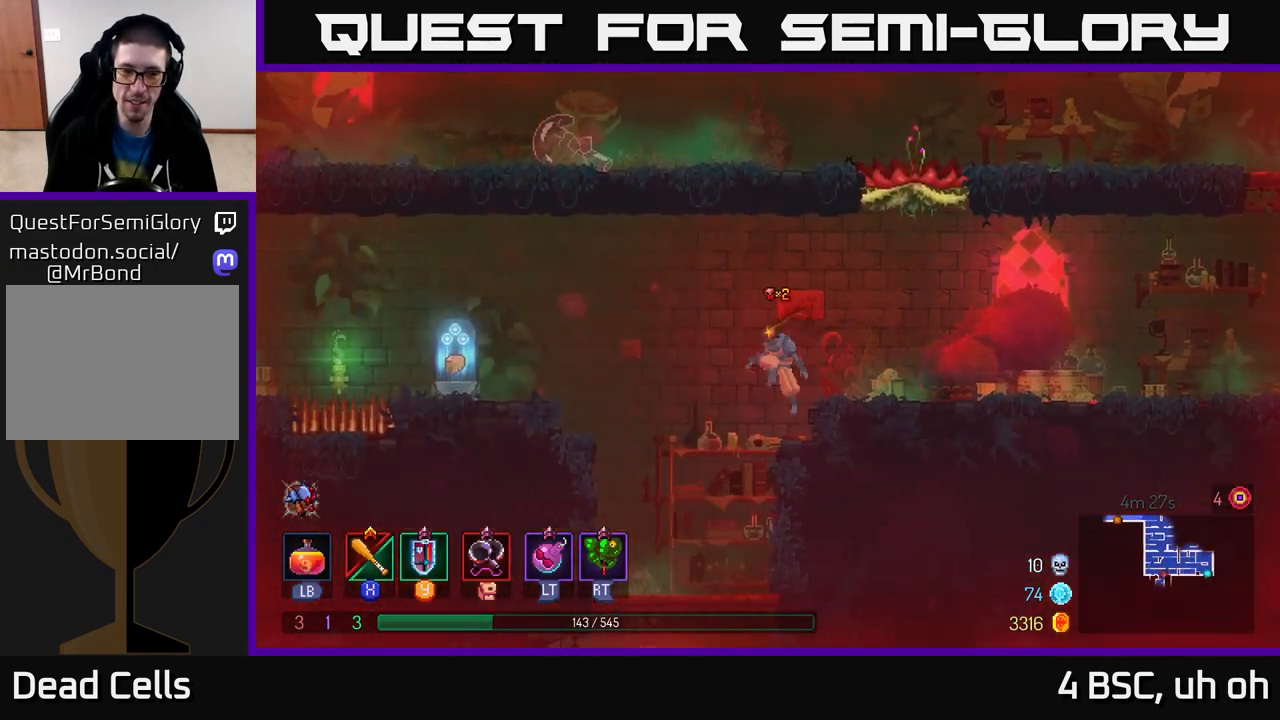
{"buttons": [], "left_stick": "up-left", "right_stick": "center", "events": [[167, "A", "down"], [433, "A", "up"]]}
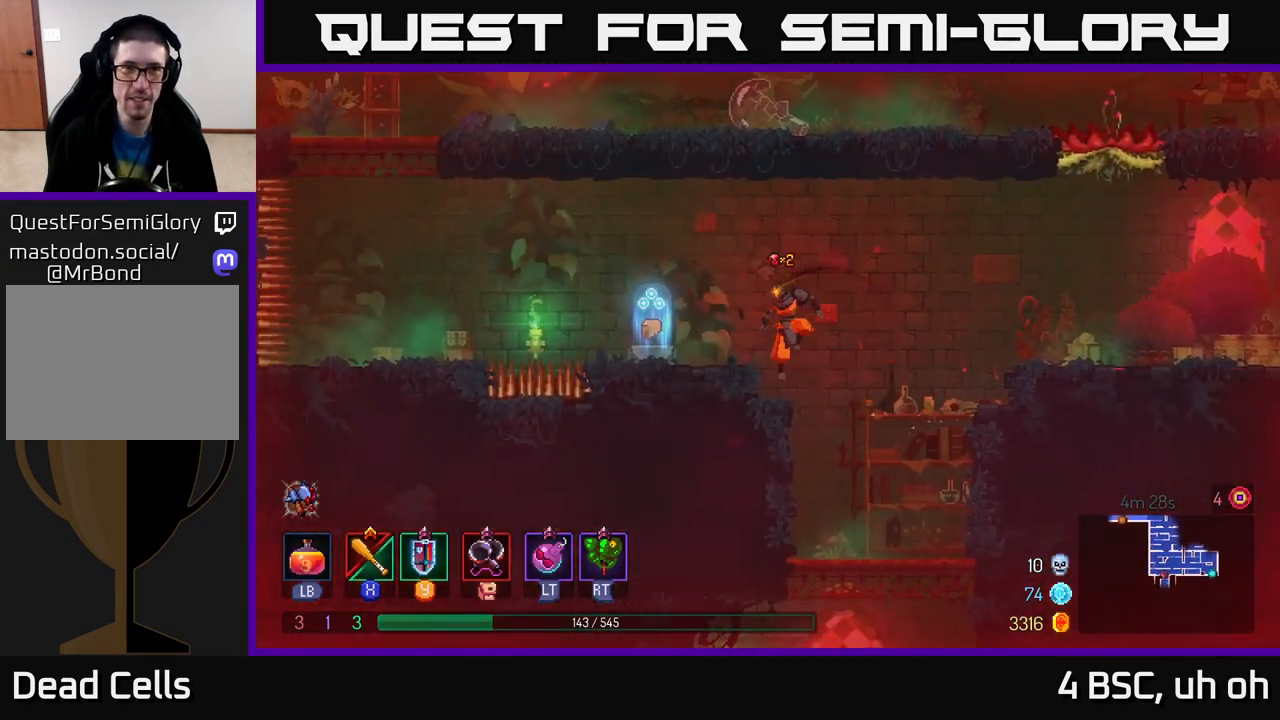
{"buttons": [], "left_stick": "center", "right_stick": "center", "events": [[400, "R1", "down"], [433, "left_stick", "center"], [483, "R1", "up"]]}
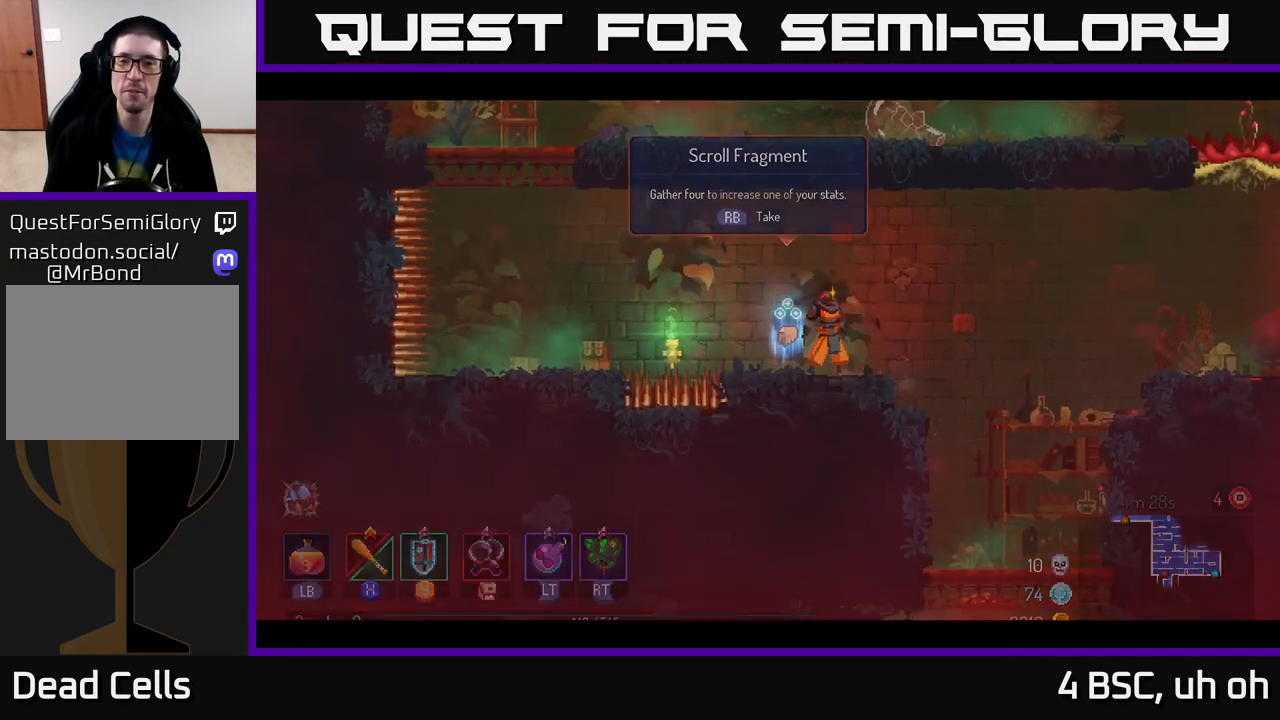
{"buttons": [], "left_stick": "center", "right_stick": "center", "events": []}
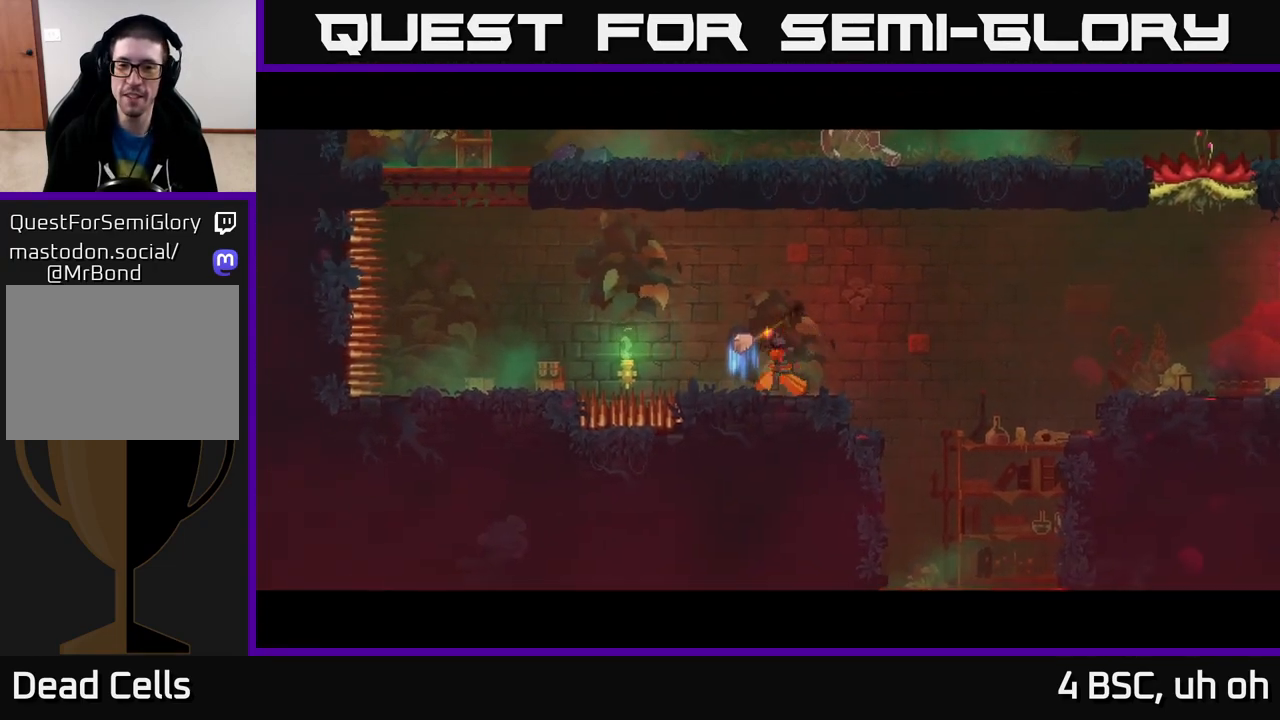
{"buttons": [], "left_stick": "right", "right_stick": "center", "events": [[400, "left_stick", "right"]]}
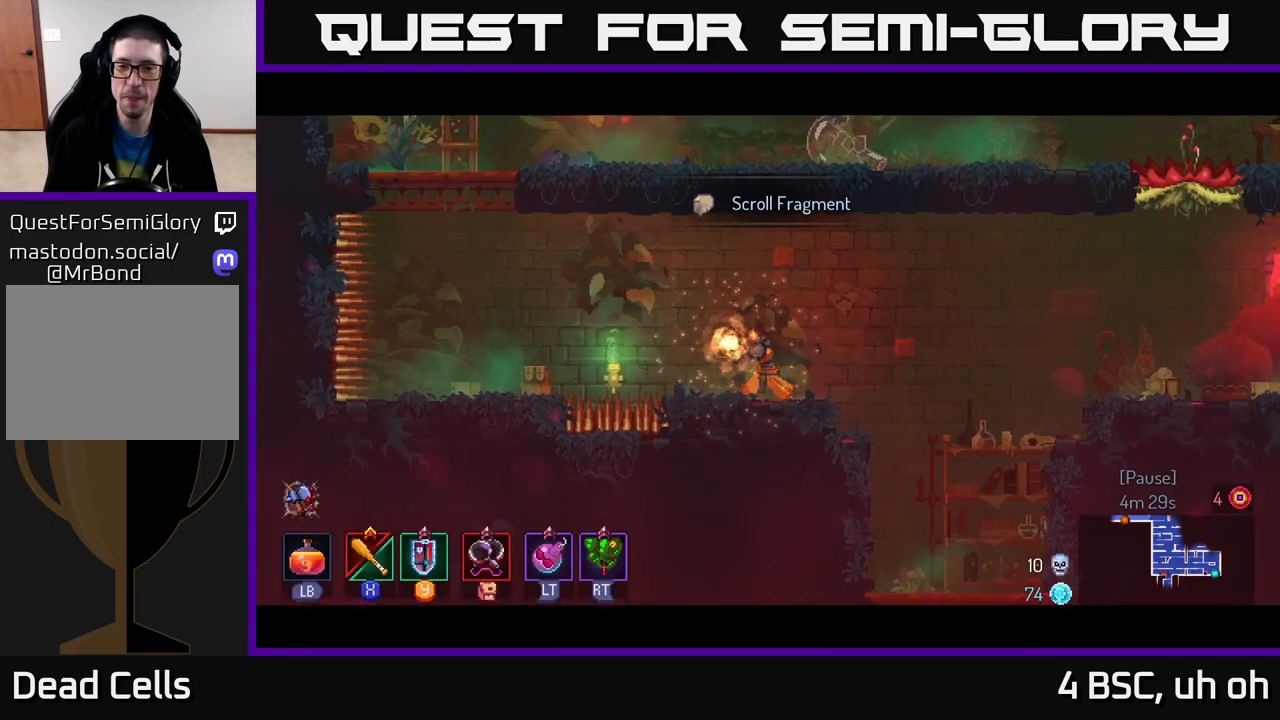
{"buttons": [], "left_stick": "right", "right_stick": "down", "events": [[333, "right_stick", "down-left"], [467, "right_stick", "down"]]}
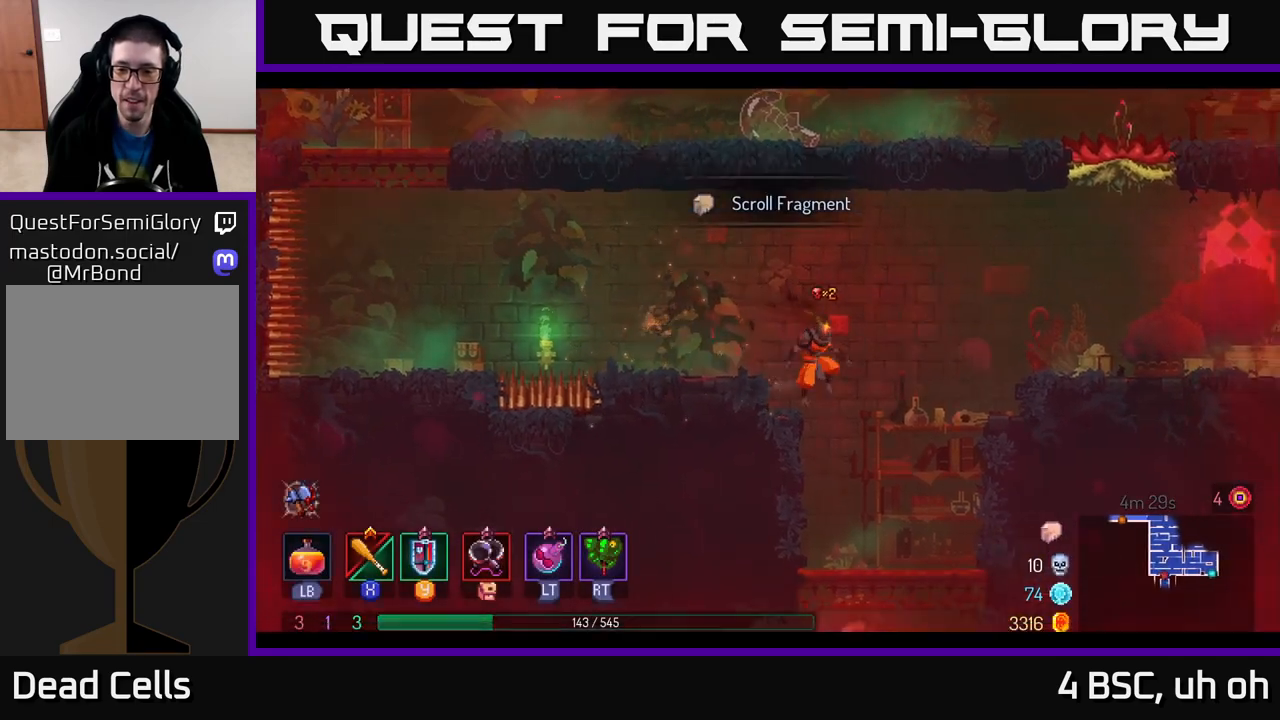
{"buttons": ["A"], "left_stick": "down", "right_stick": "center", "events": [[117, "left_stick", "center"], [267, "left_stick", "right"], [333, "right_stick", "center"], [400, "left_stick", "down"], [467, "A", "down"]]}
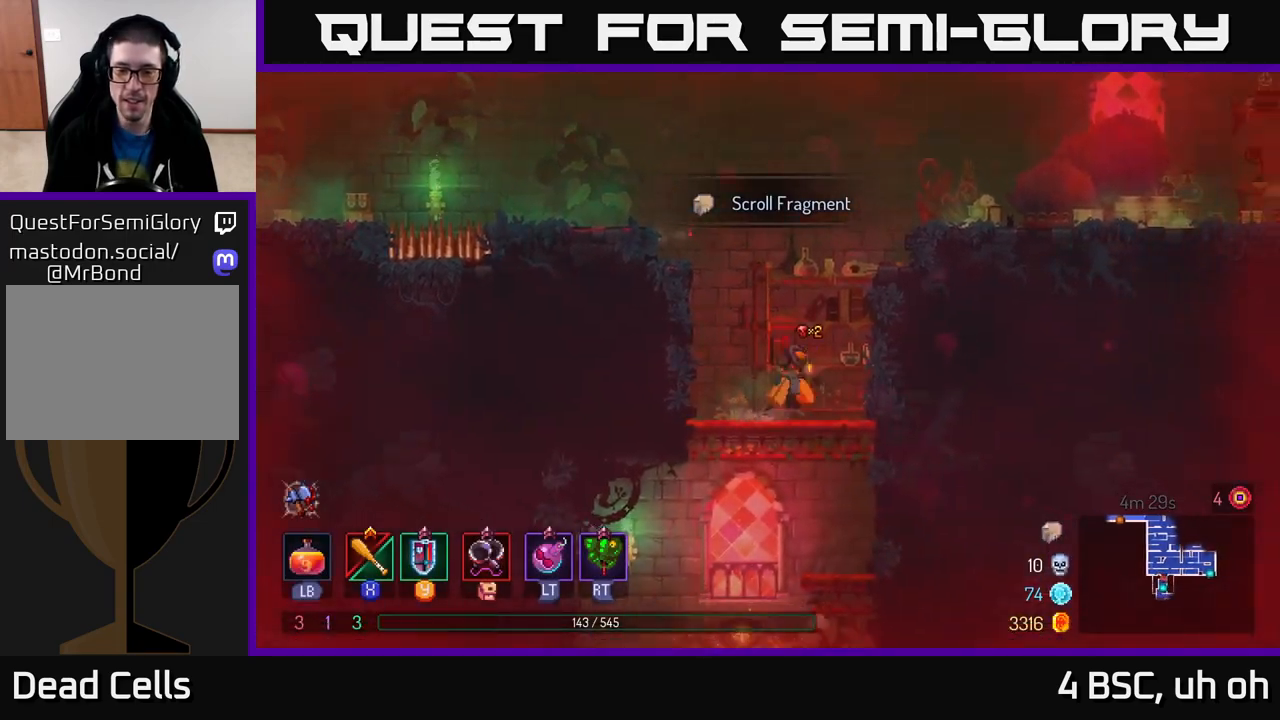
{"buttons": [], "left_stick": "left", "right_stick": "center", "events": [[33, "A", "up"], [100, "A", "down"], [167, "A", "up"], [233, "B", "down"], [233, "left_stick", "left"], [350, "B", "up"]]}
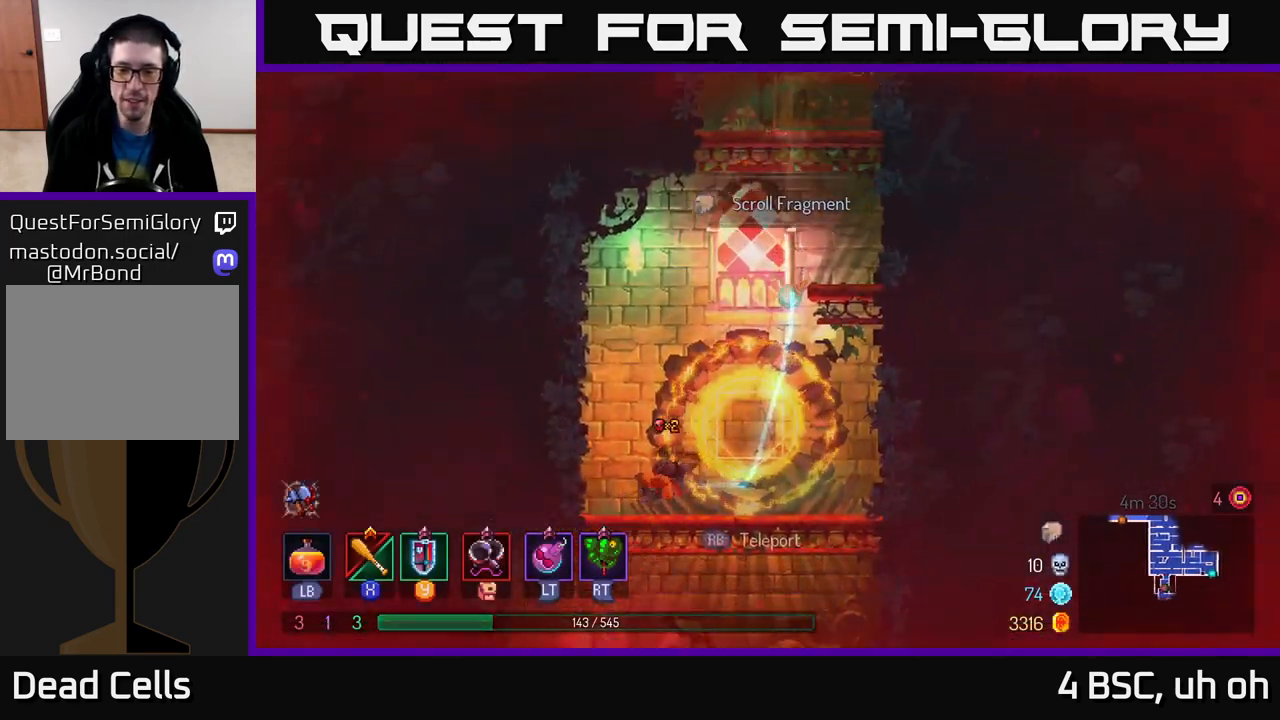
{"buttons": ["A"], "left_stick": "down", "right_stick": "center", "events": [[133, "left_stick", "down"], [267, "left_stick", "down-right"], [367, "A", "down"], [383, "left_stick", "down"], [433, "A", "up"], [500, "A", "down"]]}
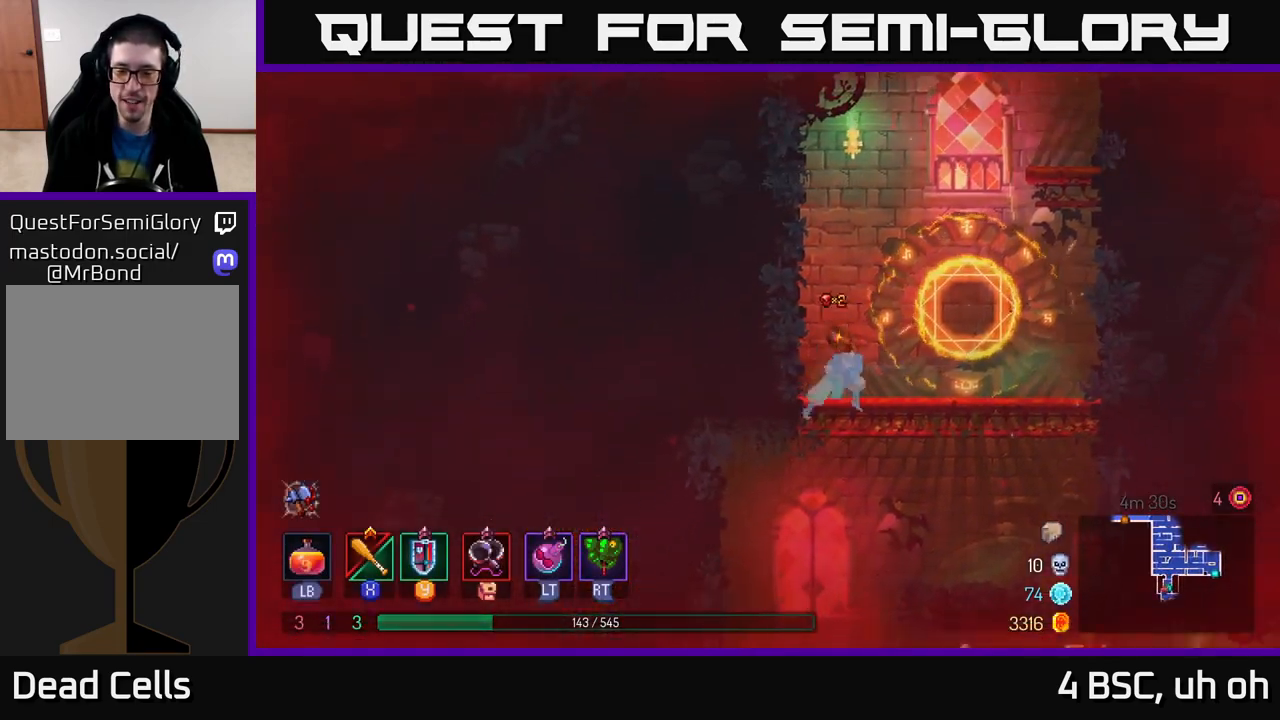
{"buttons": [], "left_stick": "right", "right_stick": "center", "events": [[117, "A", "up"], [250, "left_stick", "center"], [383, "left_stick", "left"], [483, "left_stick", "right"]]}
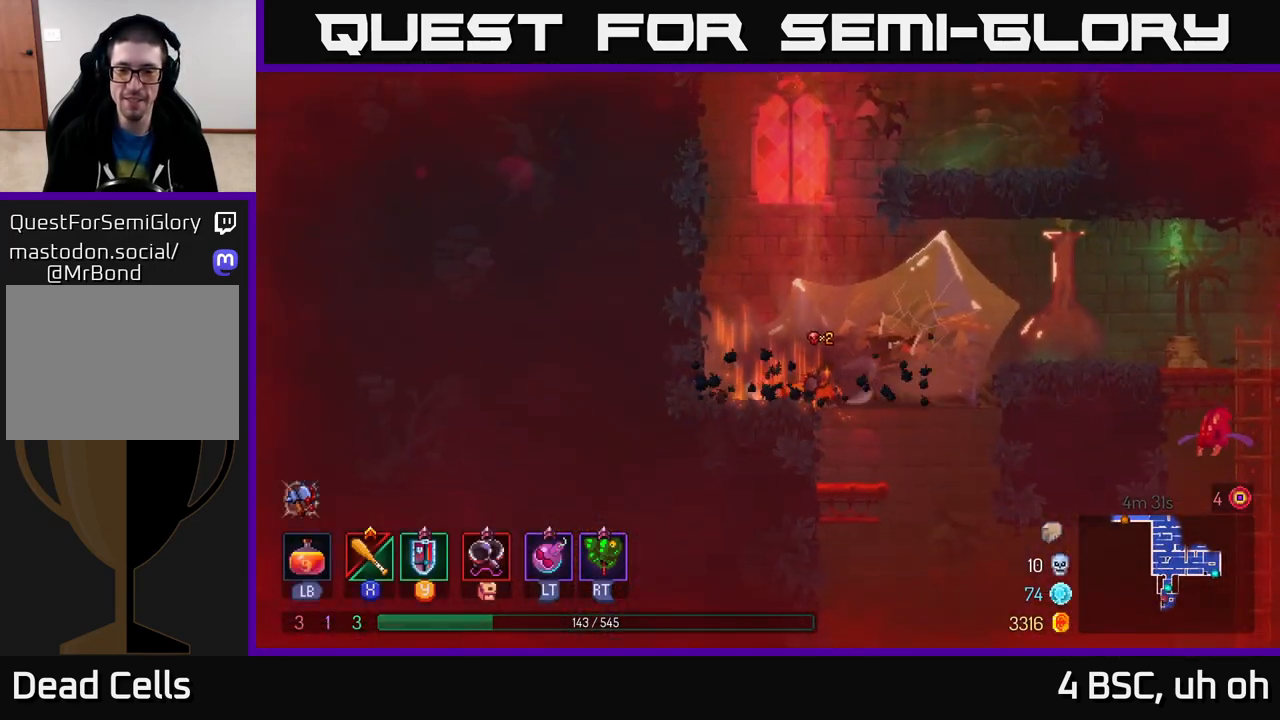
{"buttons": ["A"], "left_stick": "right", "right_stick": "center", "events": [[167, "B", "down"], [283, "B", "up"], [417, "A", "down"]]}
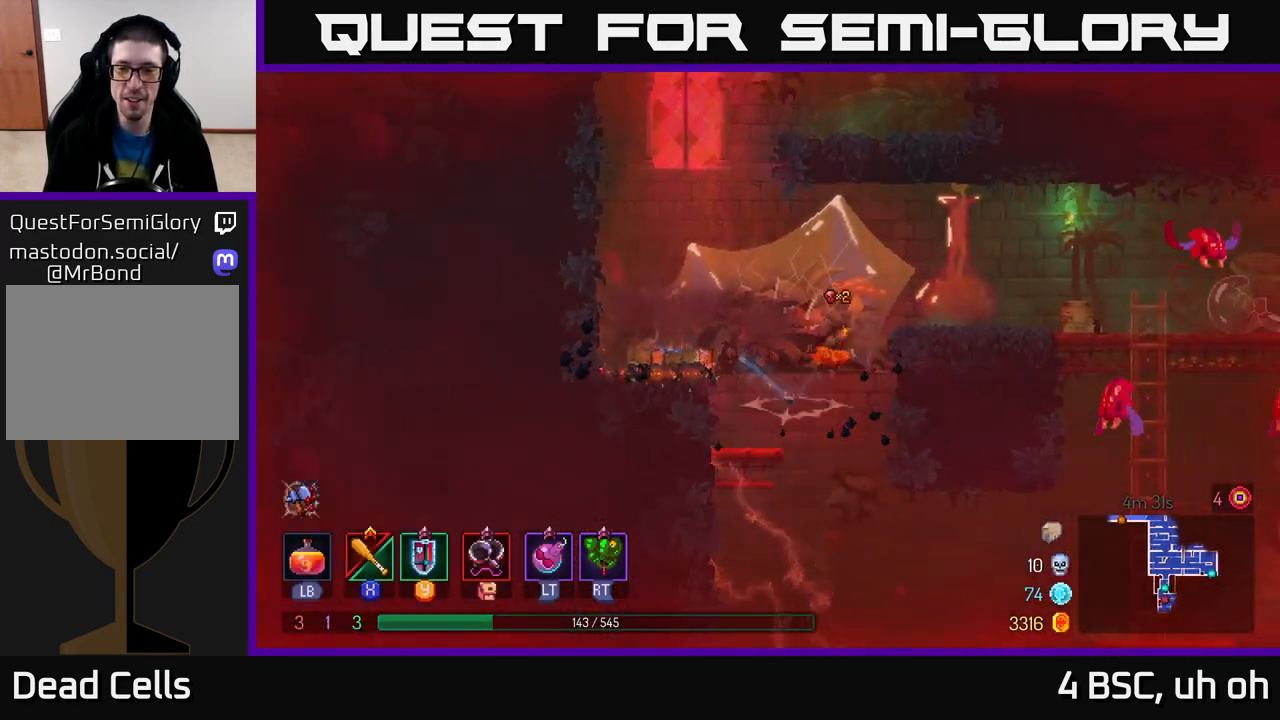
{"buttons": [], "left_stick": "right", "right_stick": "center", "events": [[50, "A", "up"], [183, "A", "down"], [233, "A", "up"]]}
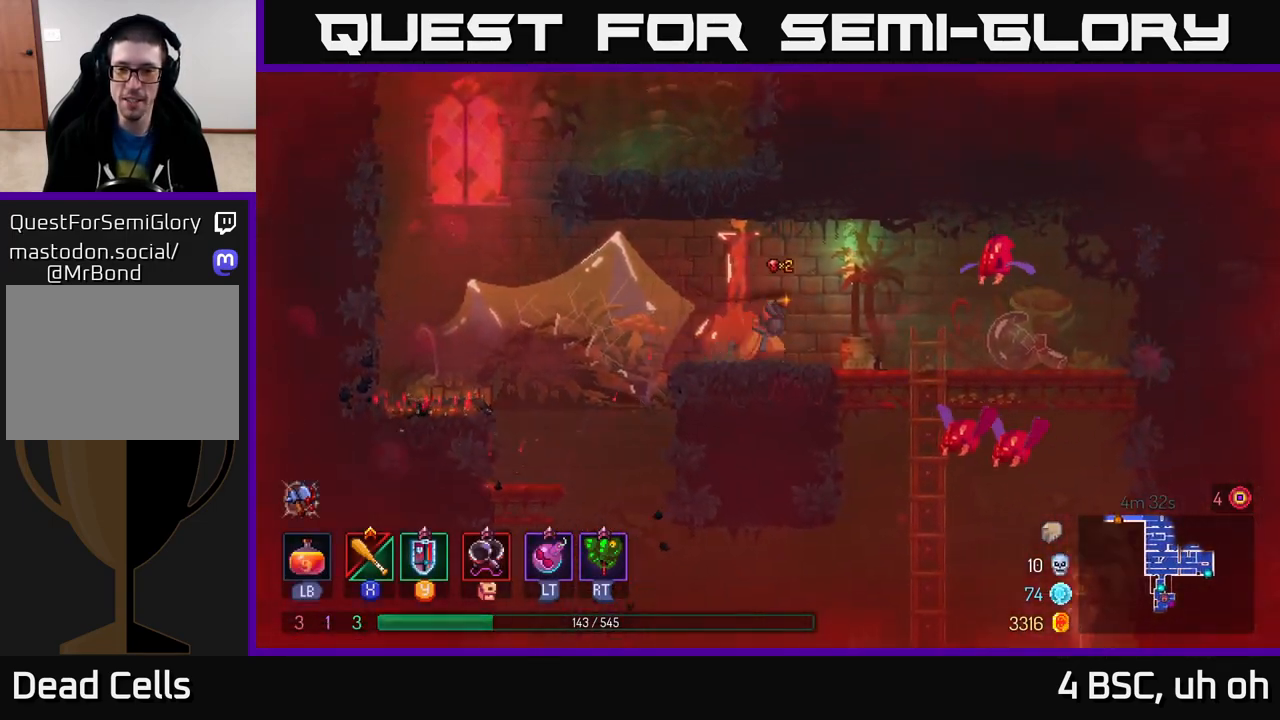
{"buttons": ["X"], "left_stick": "right", "right_stick": "center", "events": [[200, "X", "down"], [267, "X", "up"], [383, "X", "down"]]}
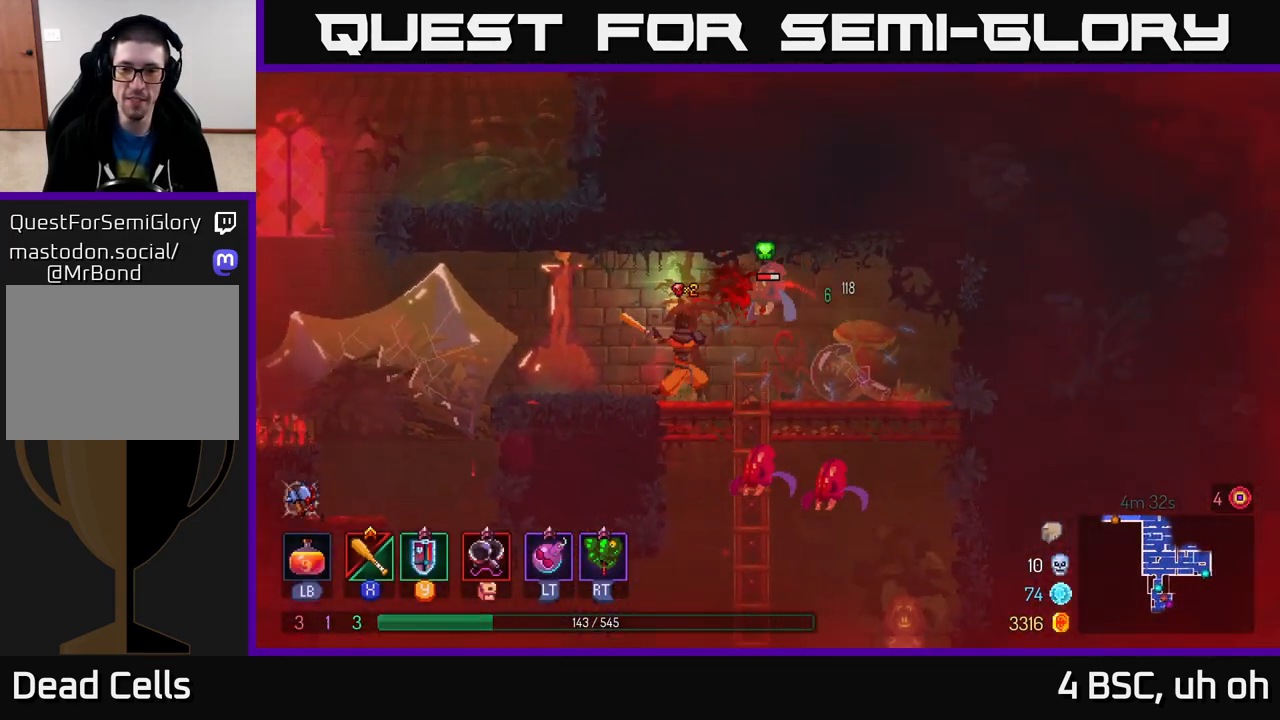
{"buttons": [], "left_stick": "right", "right_stick": "center", "events": [[17, "X", "up"], [100, "X", "down"], [150, "left_stick", "center"], [200, "X", "up"], [367, "left_stick", "right"]]}
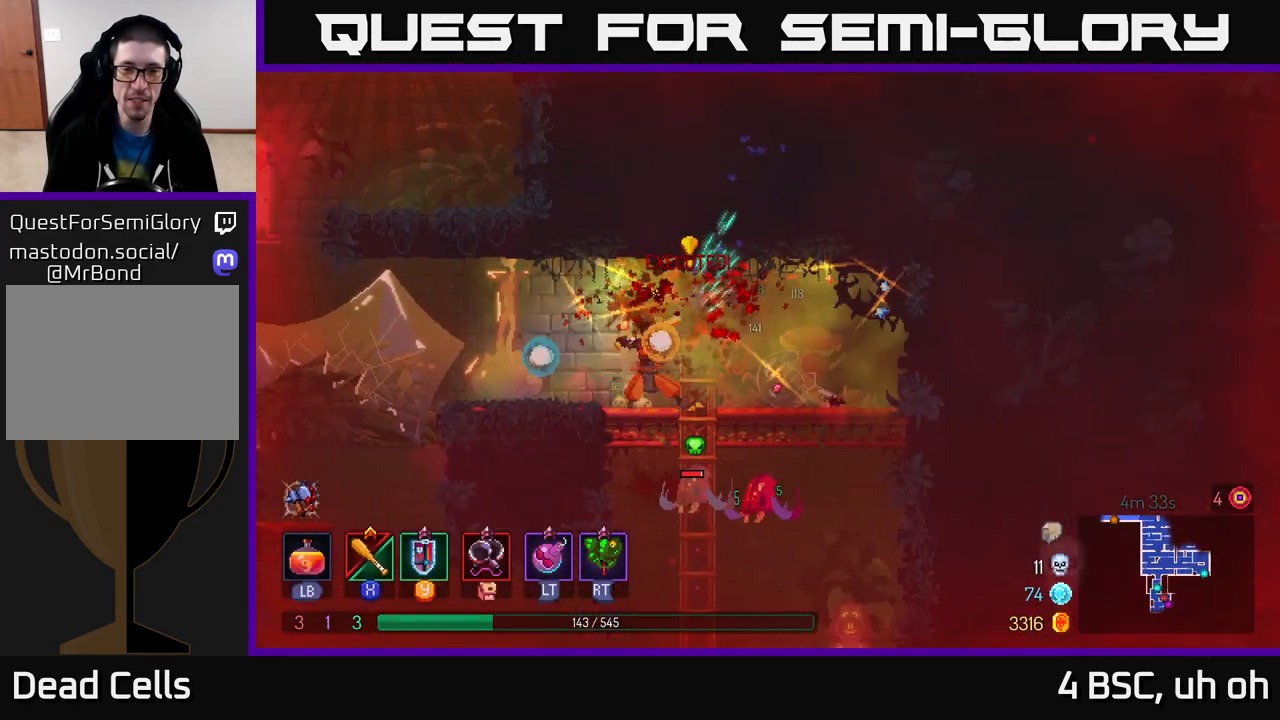
{"buttons": [], "left_stick": "up-left", "right_stick": "center", "events": [[67, "B", "down"], [133, "B", "up"], [300, "left_stick", "center"], [417, "left_stick", "up-left"]]}
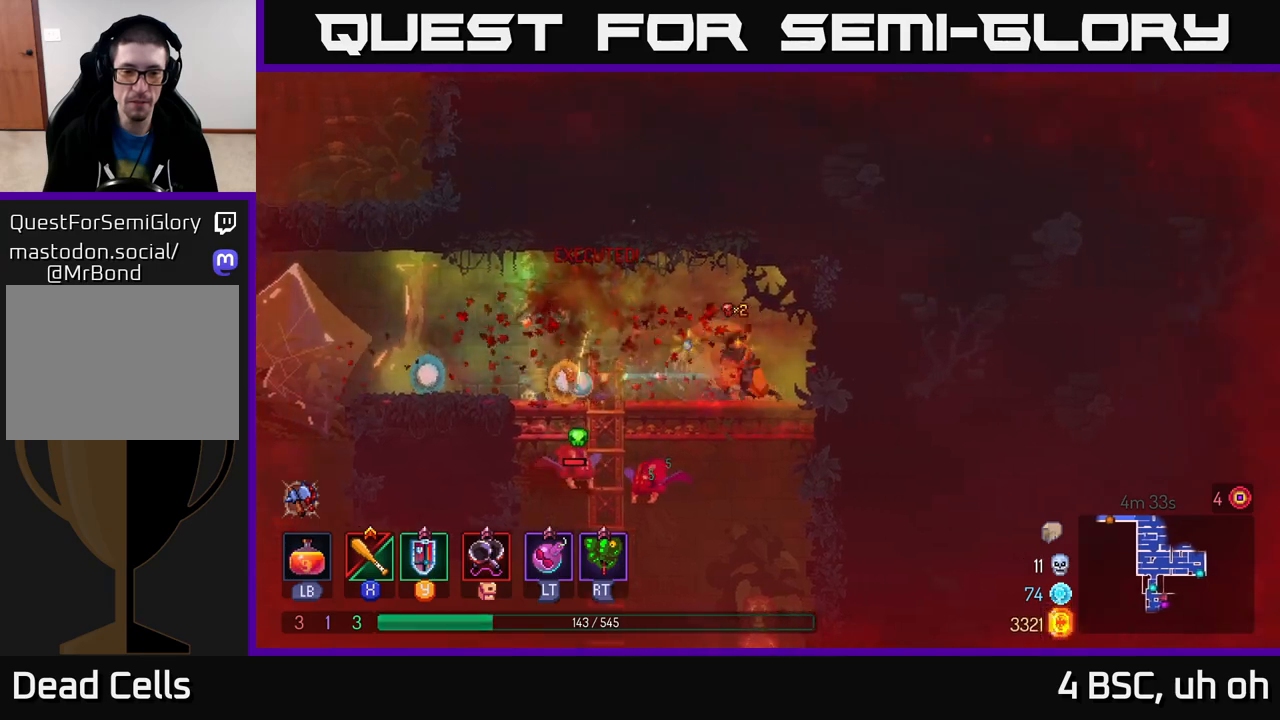
{"buttons": [], "left_stick": "down", "right_stick": "center", "events": [[50, "left_stick", "center"], [167, "left_stick", "left"], [217, "left_stick", "up-left"], [433, "left_stick", "down"], [467, "A", "down"], [500, "A", "up"]]}
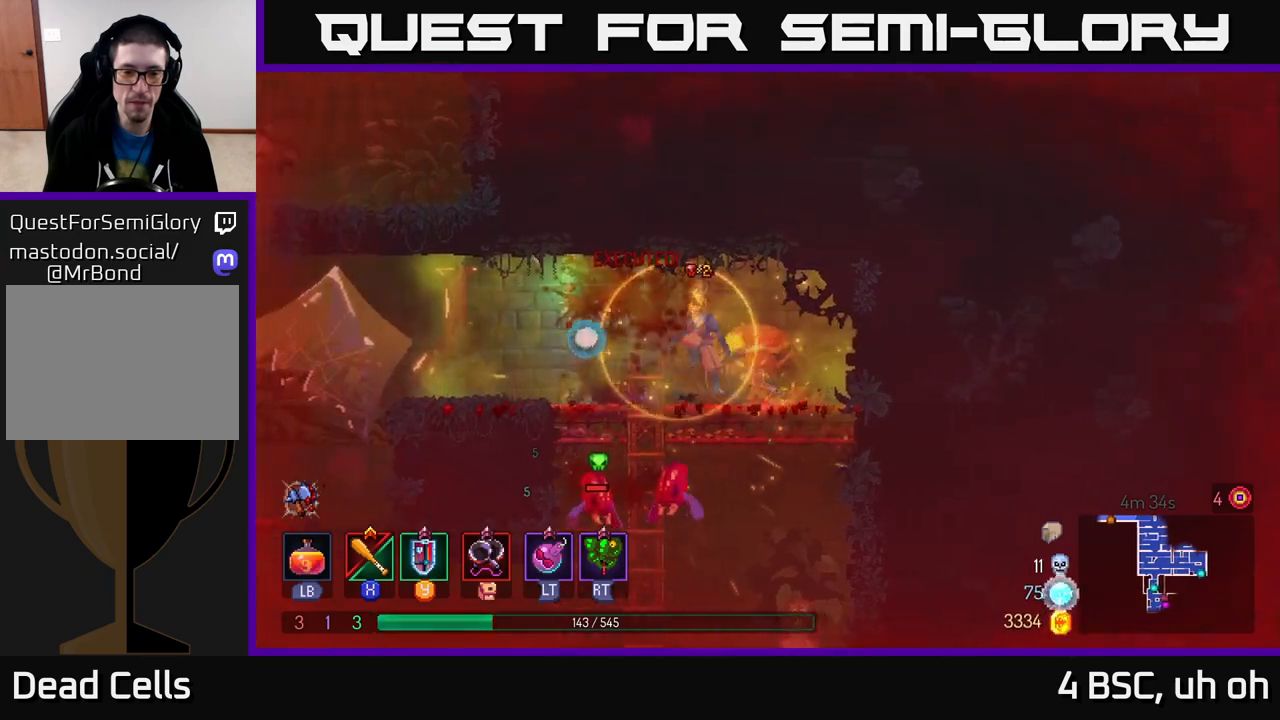
{"buttons": [], "left_stick": "center", "right_stick": "center", "events": [[67, "A", "down"], [150, "A", "up"], [333, "left_stick", "center"]]}
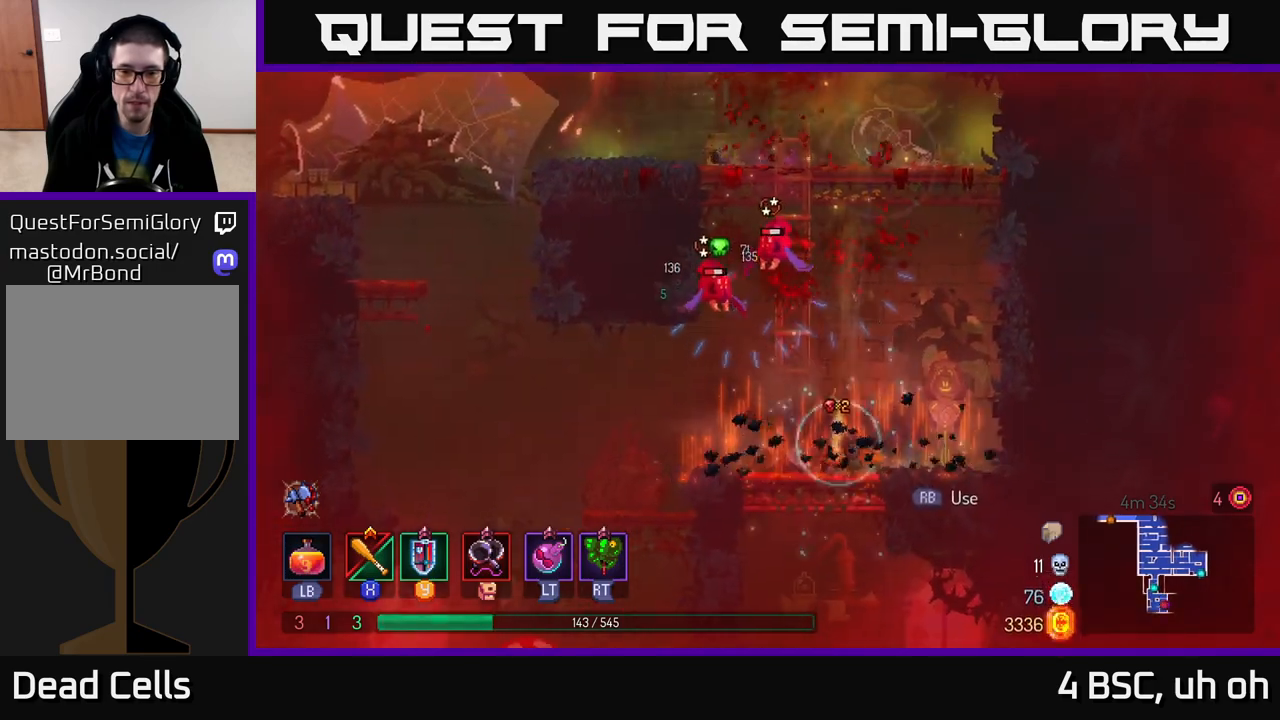
{"buttons": ["X"], "left_stick": "left", "right_stick": "center", "events": [[217, "A", "down"], [317, "left_stick", "left"], [383, "A", "up"], [417, "A", "down"], [450, "X", "down"], [483, "A", "up"]]}
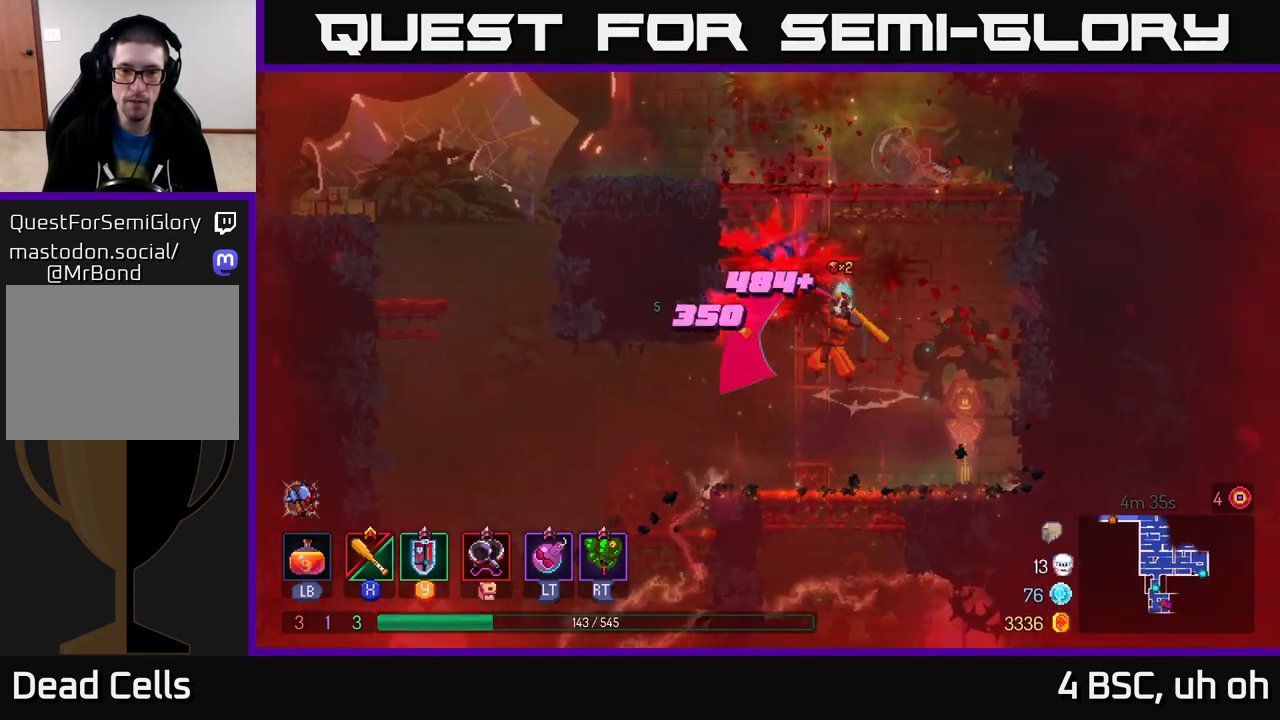
{"buttons": [], "left_stick": "left", "right_stick": "center", "events": [[17, "X", "up"], [17, "left_stick", "center"], [500, "left_stick", "left"]]}
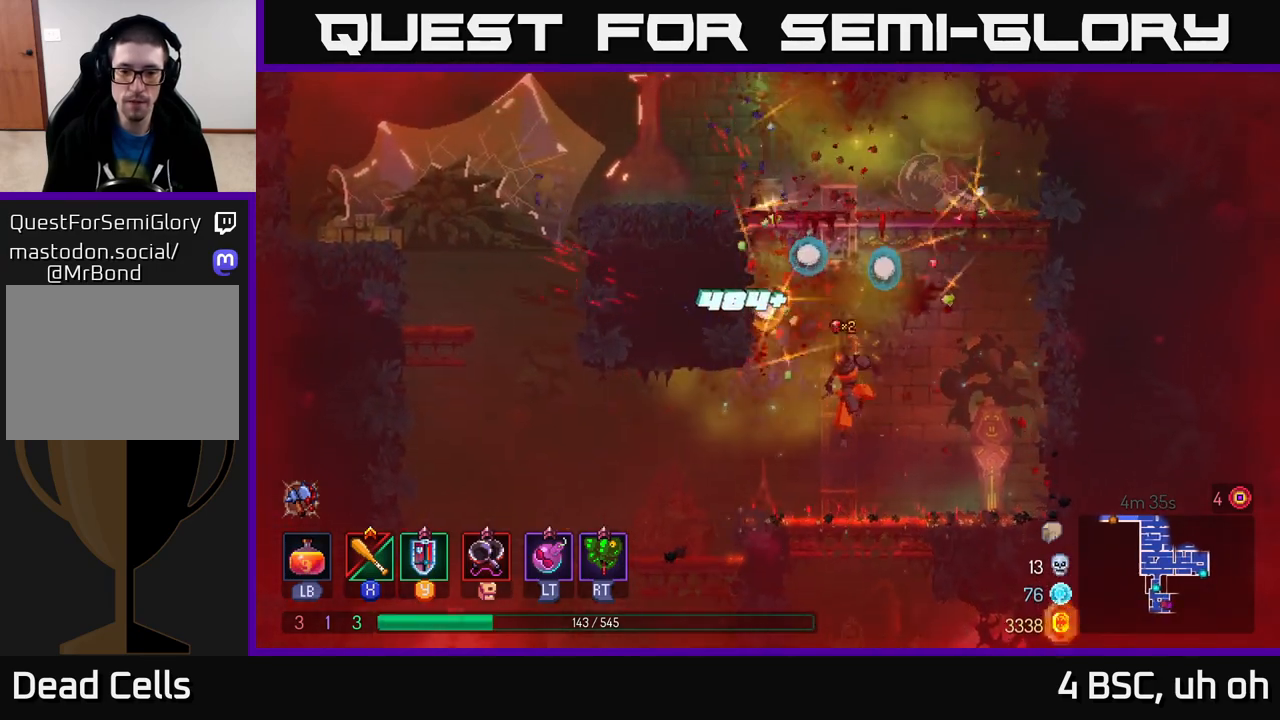
{"buttons": [], "left_stick": "left", "right_stick": "center", "events": [[250, "B", "down"], [350, "B", "up"]]}
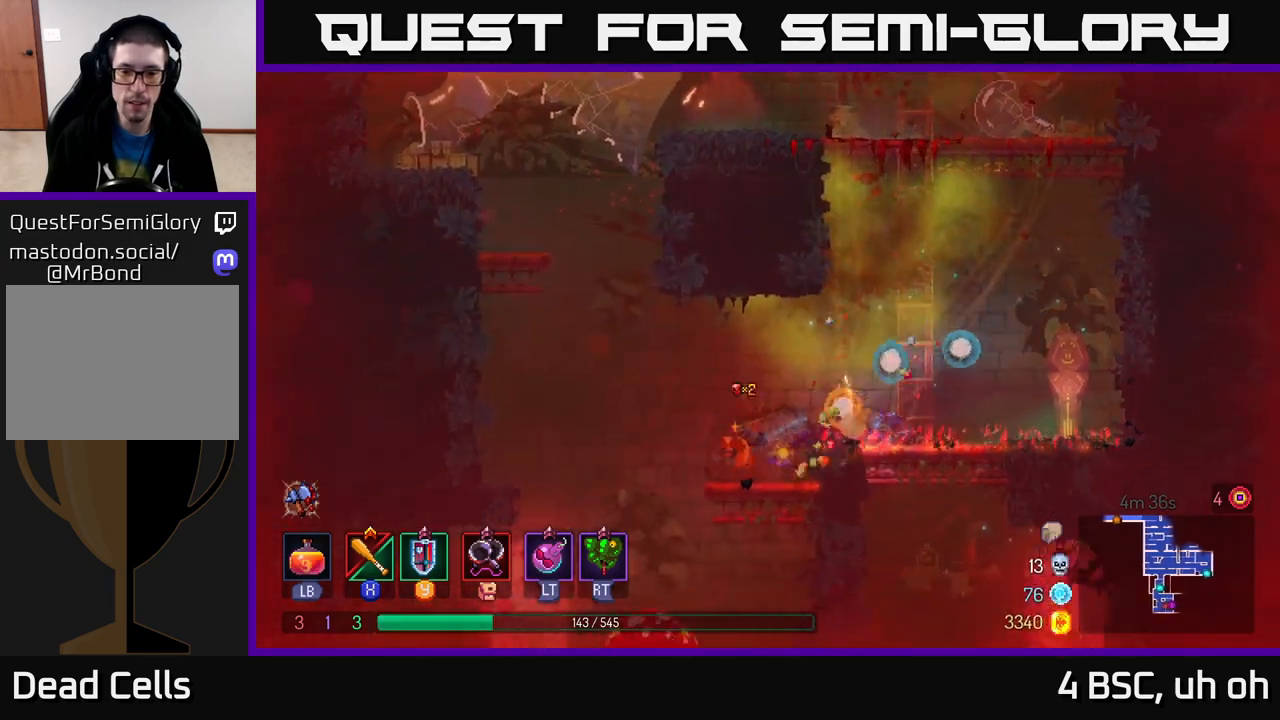
{"buttons": [], "left_stick": "center", "right_stick": "center", "events": [[67, "left_stick", "up-left"], [200, "left_stick", "down"], [217, "A", "down"], [283, "A", "up"], [350, "A", "down"], [383, "A", "up"], [467, "left_stick", "center"]]}
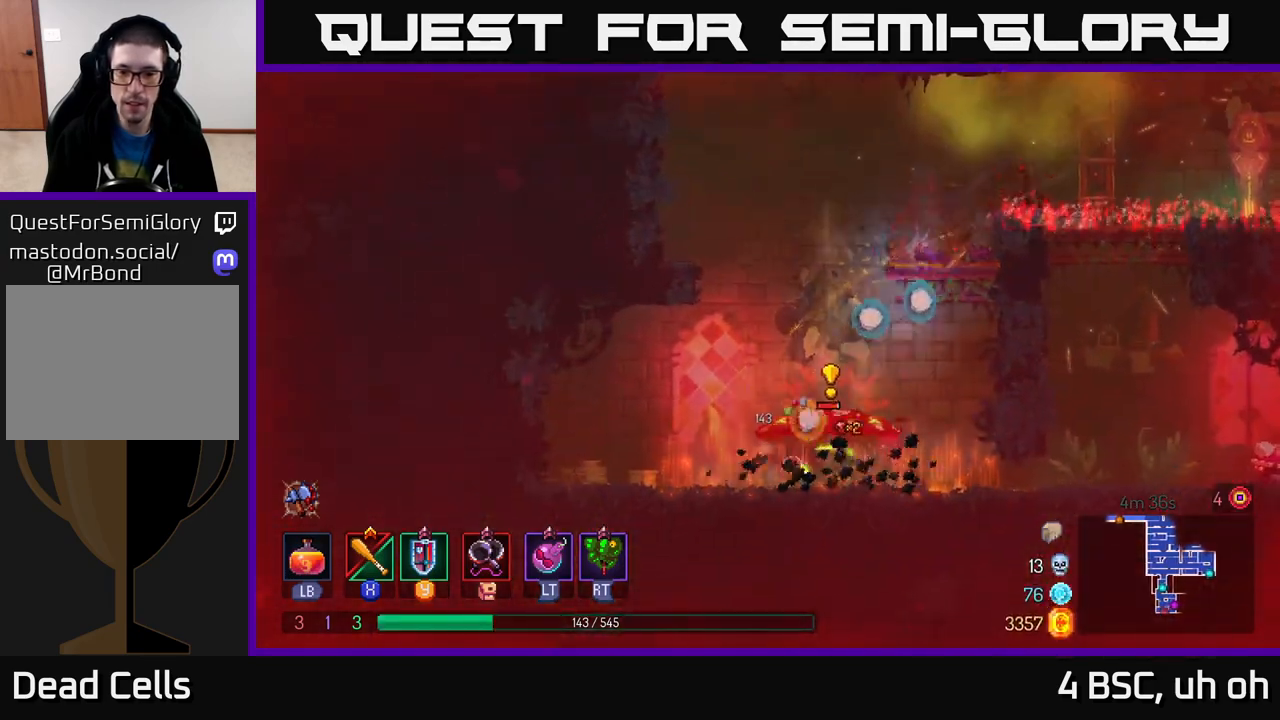
{"buttons": [], "left_stick": "center", "right_stick": "center", "events": [[67, "X", "down"], [133, "X", "up"], [133, "left_stick", "right"], [217, "X", "down"], [300, "X", "up"], [367, "X", "down"], [417, "left_stick", "center"], [450, "X", "up"]]}
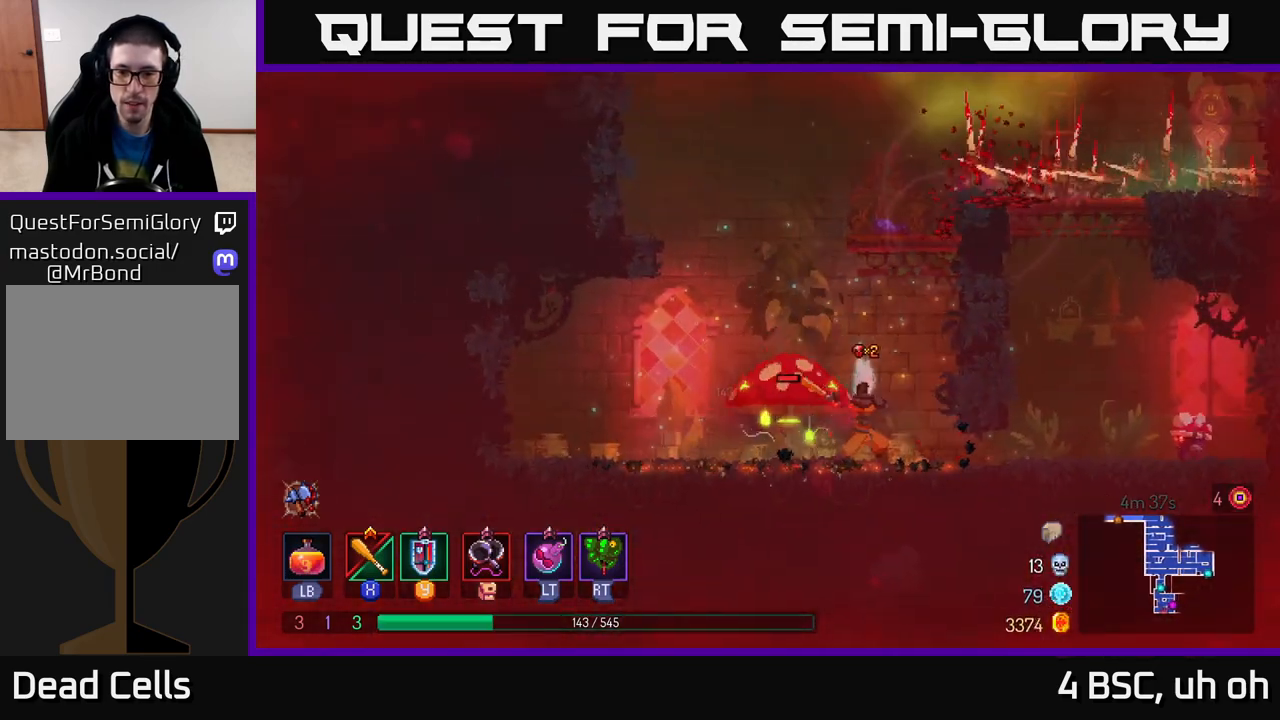
{"buttons": [], "left_stick": "left", "right_stick": "center", "events": [[33, "X", "down"], [117, "X", "up"], [200, "X", "down"], [200, "left_stick", "left"], [283, "X", "up"], [383, "X", "down"], [467, "X", "up"]]}
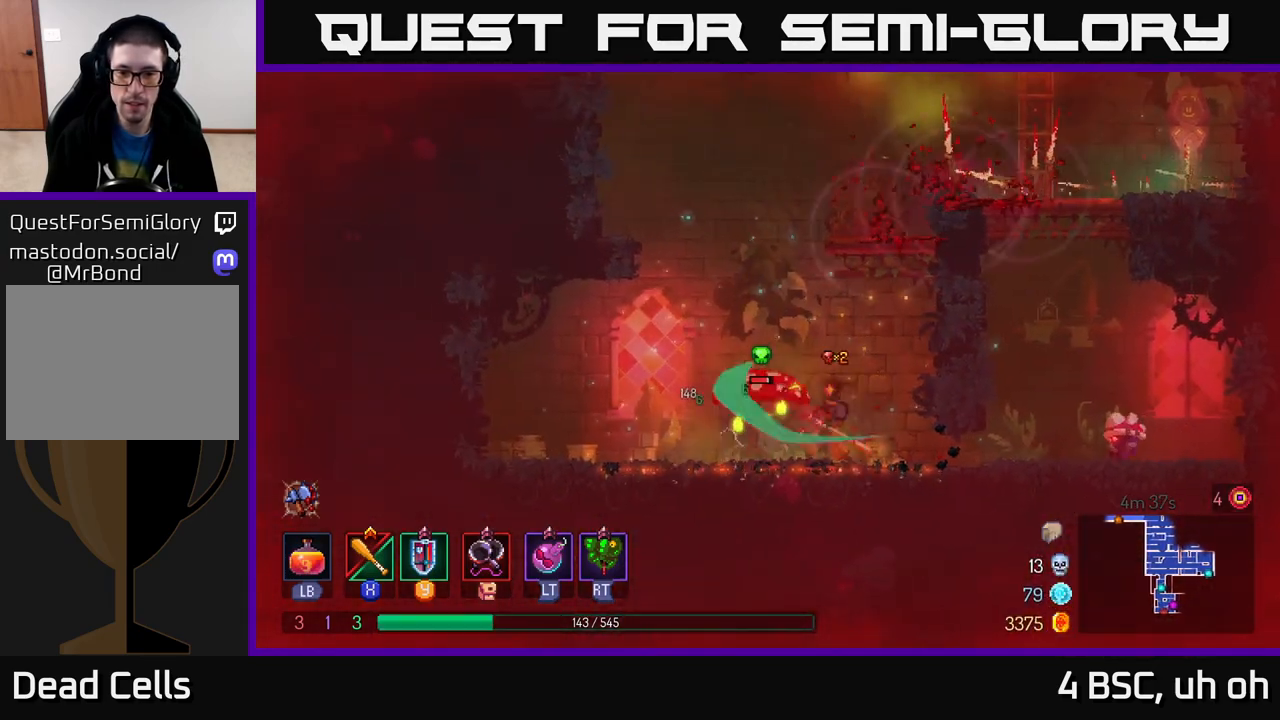
{"buttons": ["X"], "left_stick": "center", "right_stick": "center", "events": [[50, "X", "down"], [83, "left_stick", "center"], [150, "X", "up"], [233, "X", "down"], [333, "X", "up"], [417, "X", "down"]]}
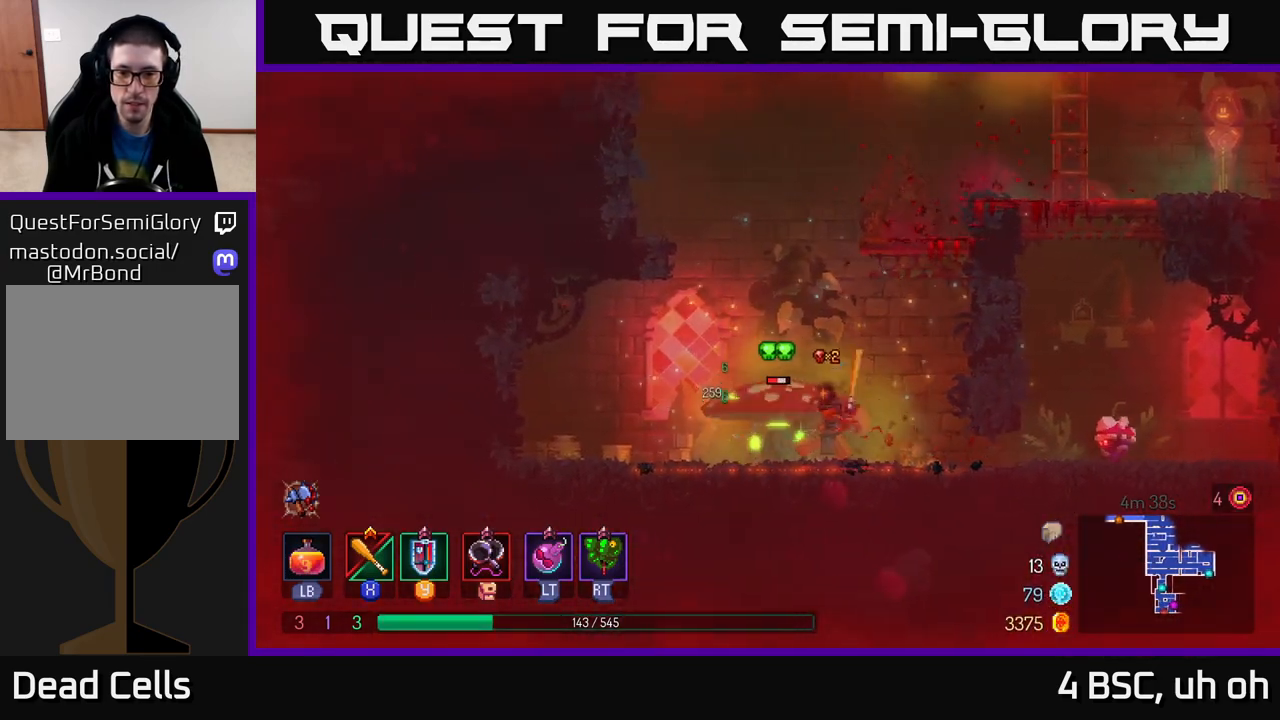
{"buttons": ["X"], "left_stick": "center", "right_stick": "center", "events": [[17, "X", "up"], [83, "X", "down"], [200, "X", "up"], [267, "X", "down"], [383, "X", "up"], [450, "X", "down"]]}
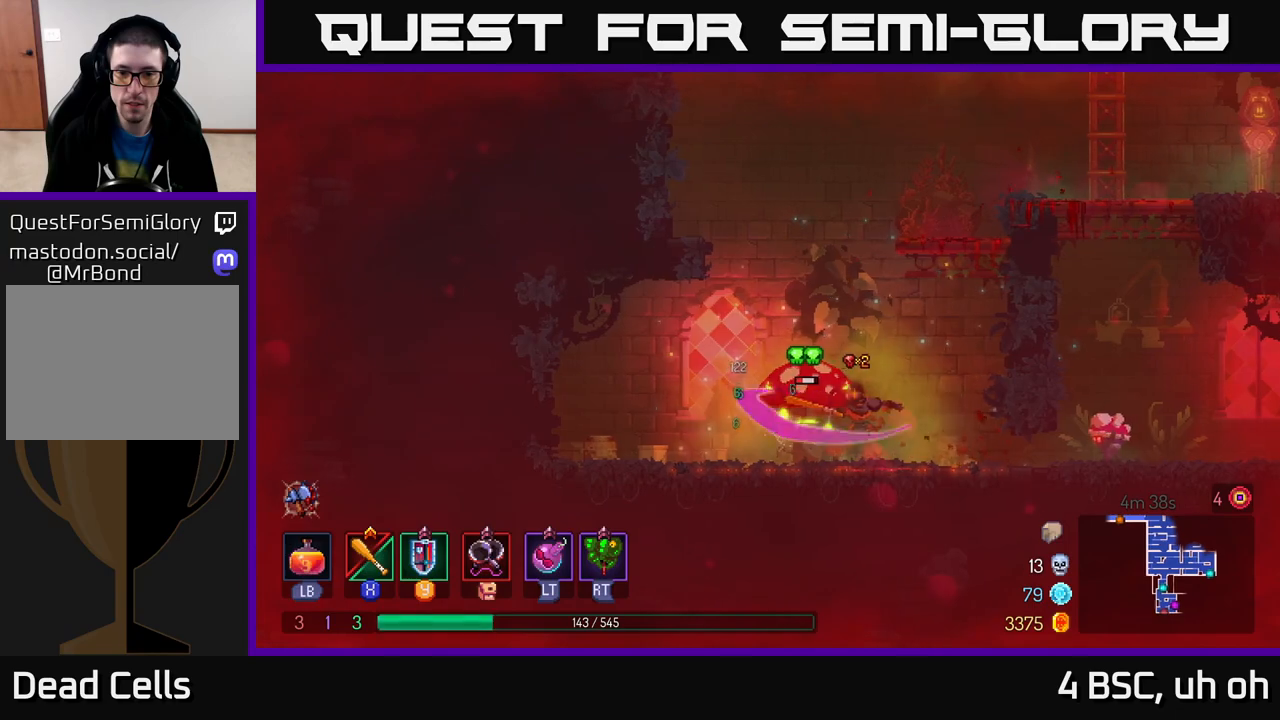
{"buttons": [], "left_stick": "center", "right_stick": "center", "events": [[67, "X", "up"]]}
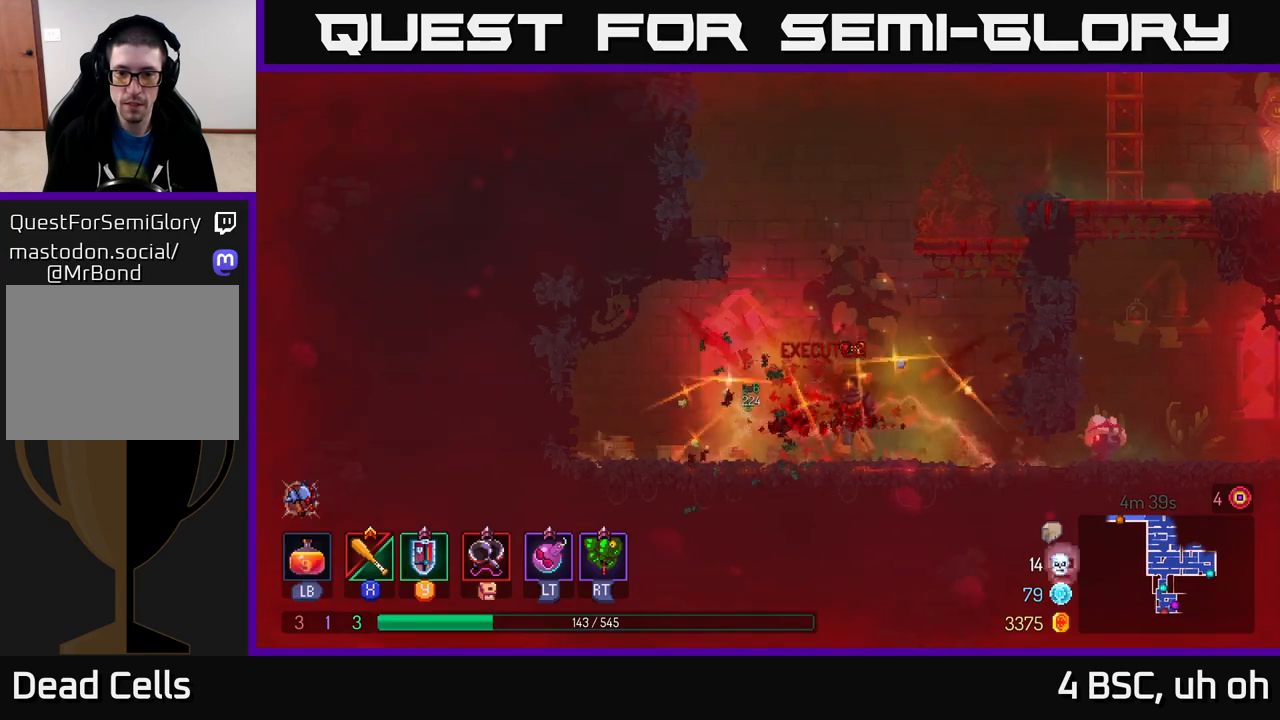
{"buttons": [], "left_stick": "right", "right_stick": "center", "events": [[183, "left_stick", "right"]]}
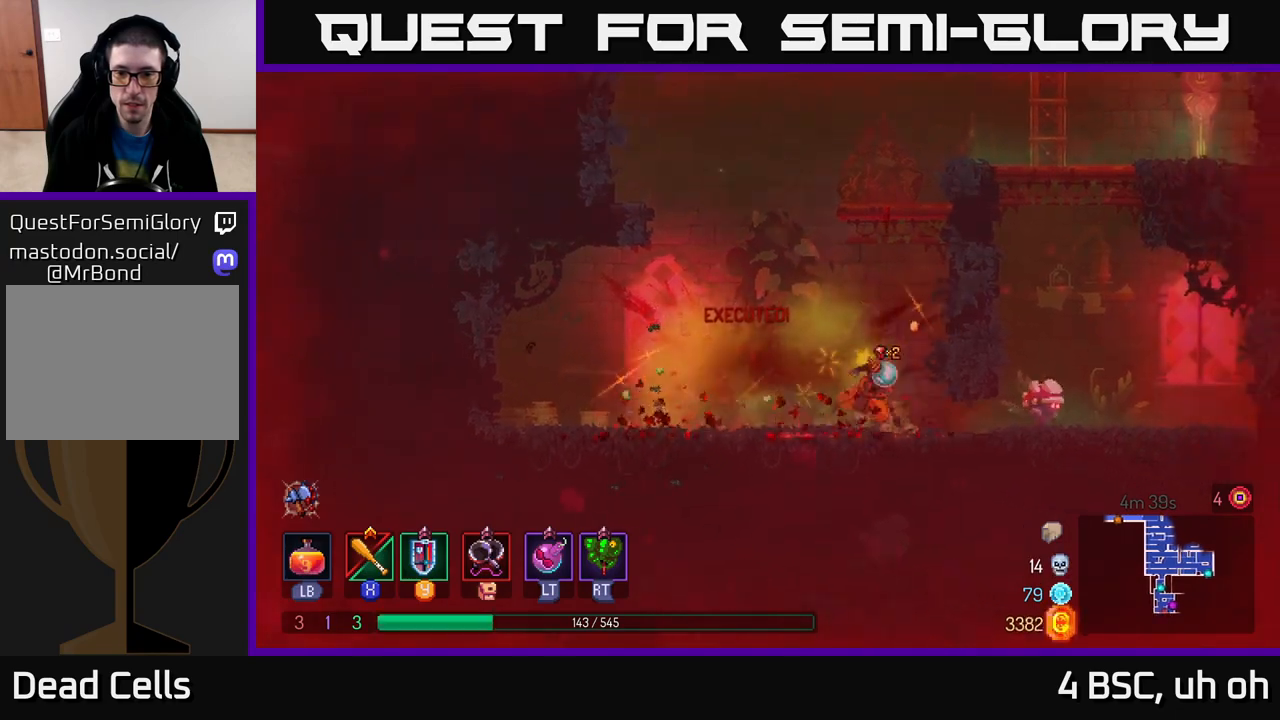
{"buttons": [], "left_stick": "center", "right_stick": "center", "events": [[17, "B", "down"], [117, "B", "up"], [200, "X", "down"], [267, "X", "up"], [383, "X", "down"], [400, "left_stick", "center"], [433, "X", "up"]]}
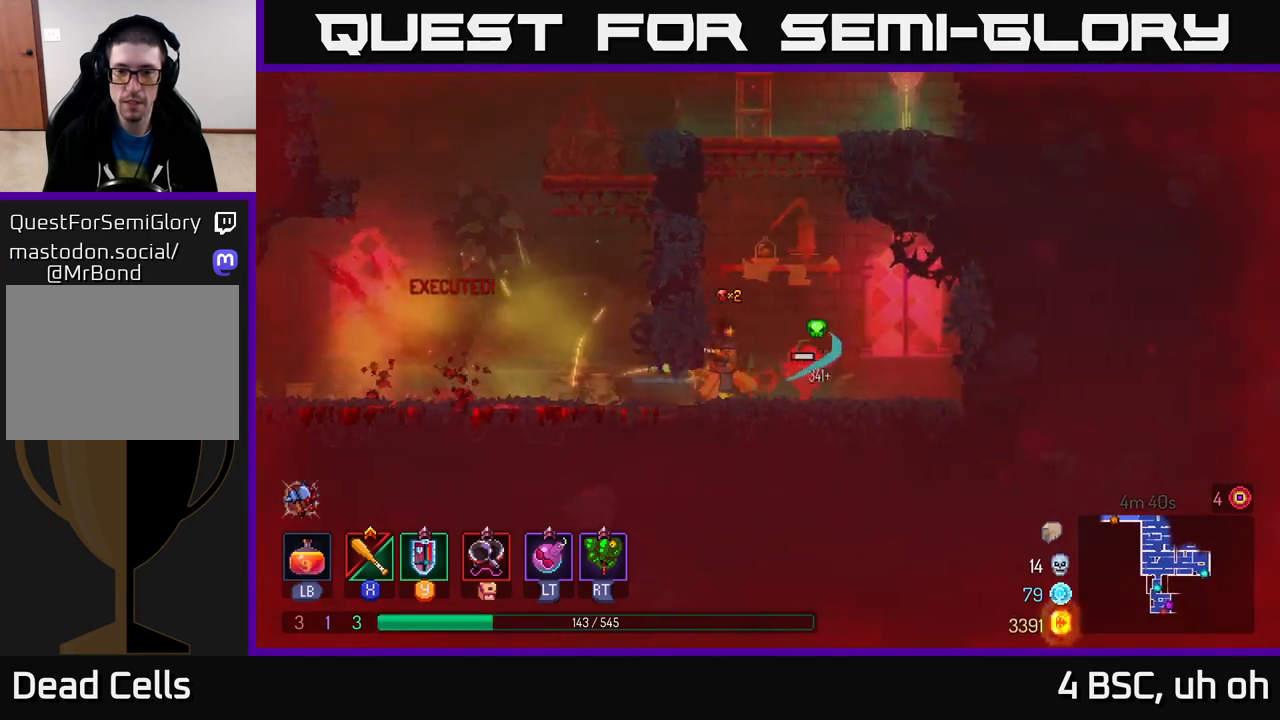
{"buttons": [], "left_stick": "right", "right_stick": "center", "events": [[467, "left_stick", "right"]]}